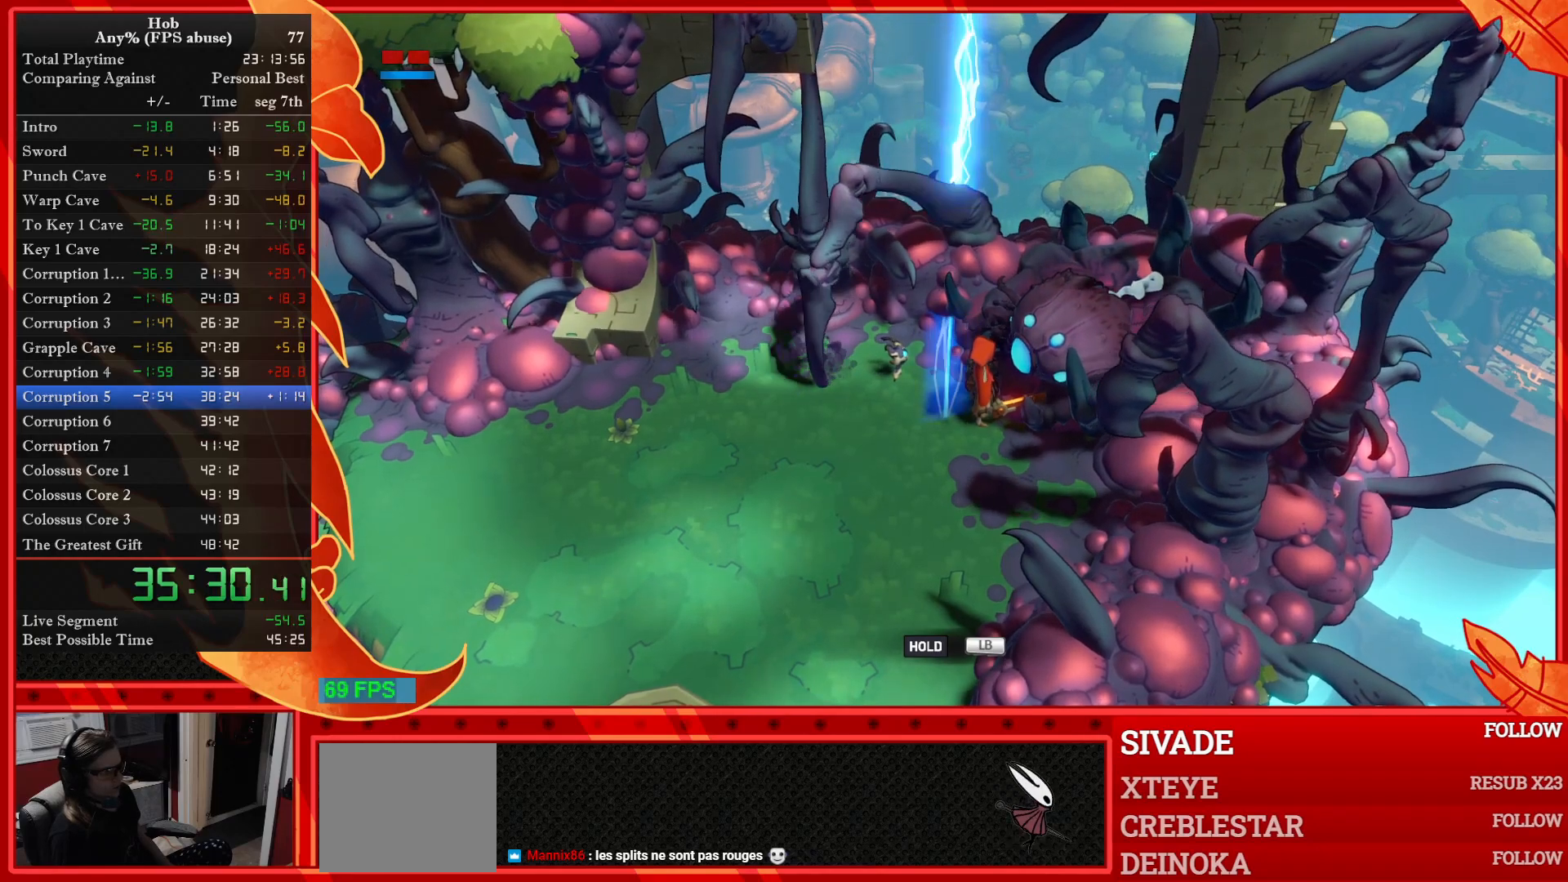
Gameplay with a controller (PlayStation layout); each line is a JSON object with the inputs held at the frame after it. "events" lists button and stick changes between this image and that frame as [ms after this image, input, new state], when the widget could be followed in between. Not read: right_stick.
{"buttons": [], "left_stick": "center", "events": [[367, "SQUARE", "down"], [450, "SQUARE", "up"]]}
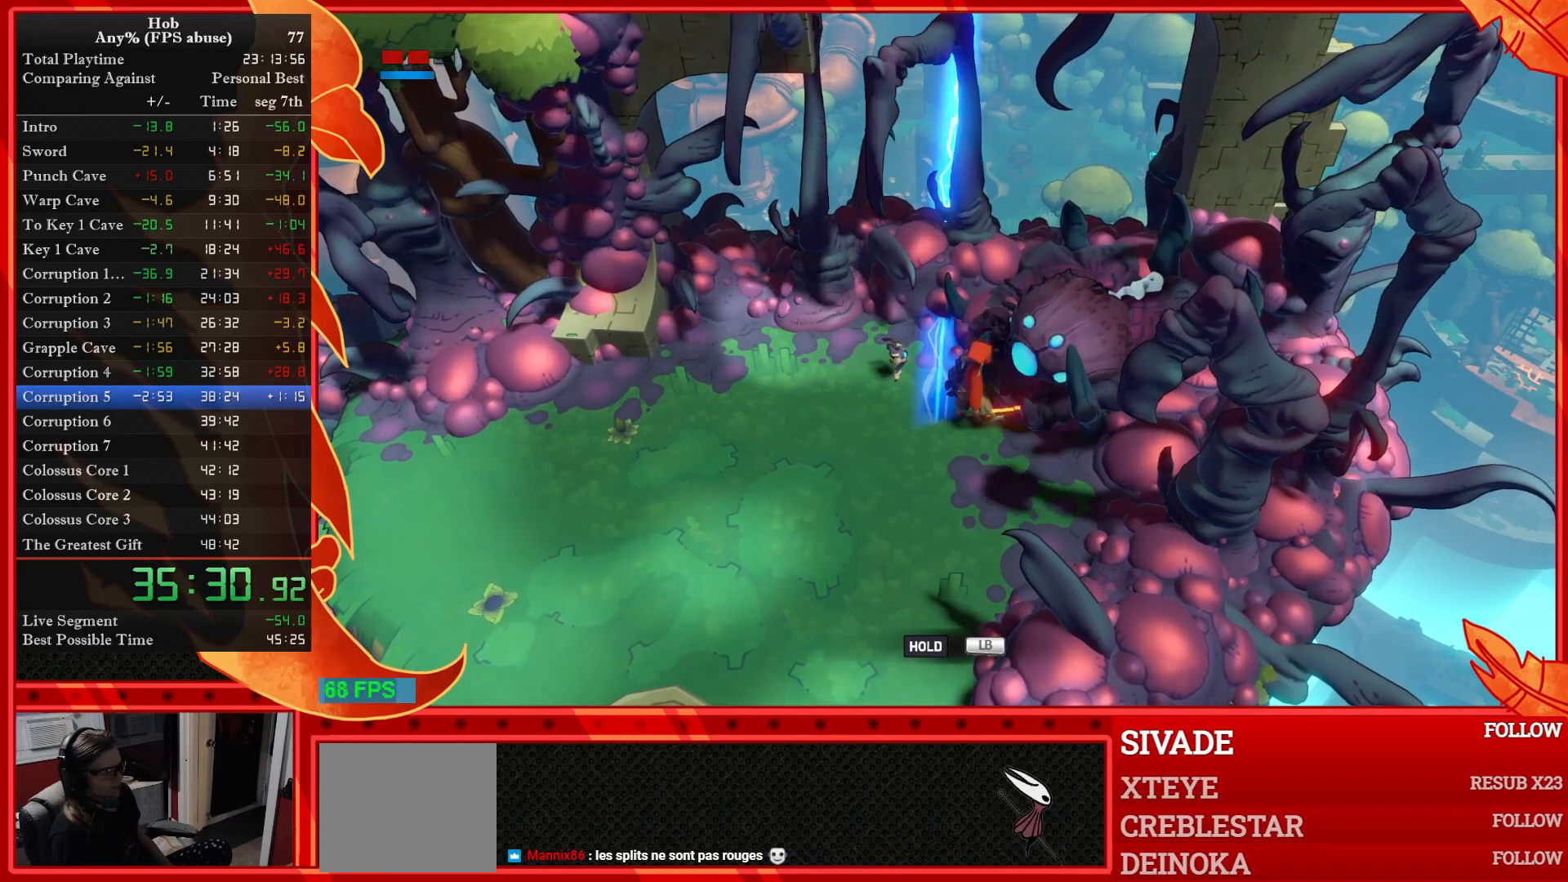
{"buttons": [], "left_stick": "center", "events": []}
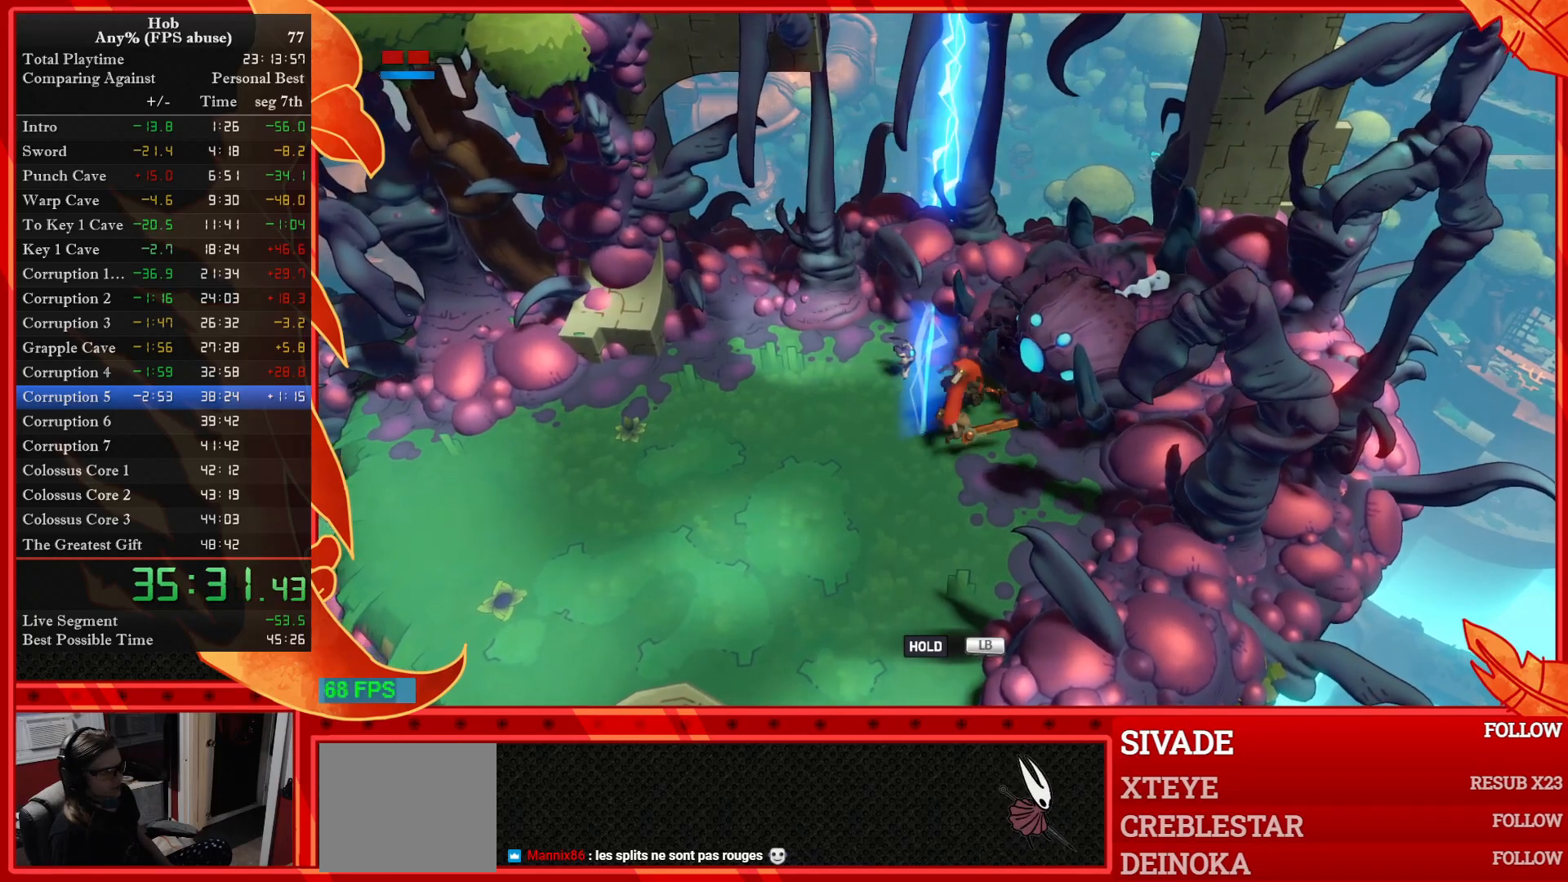
{"buttons": [], "left_stick": "center", "events": []}
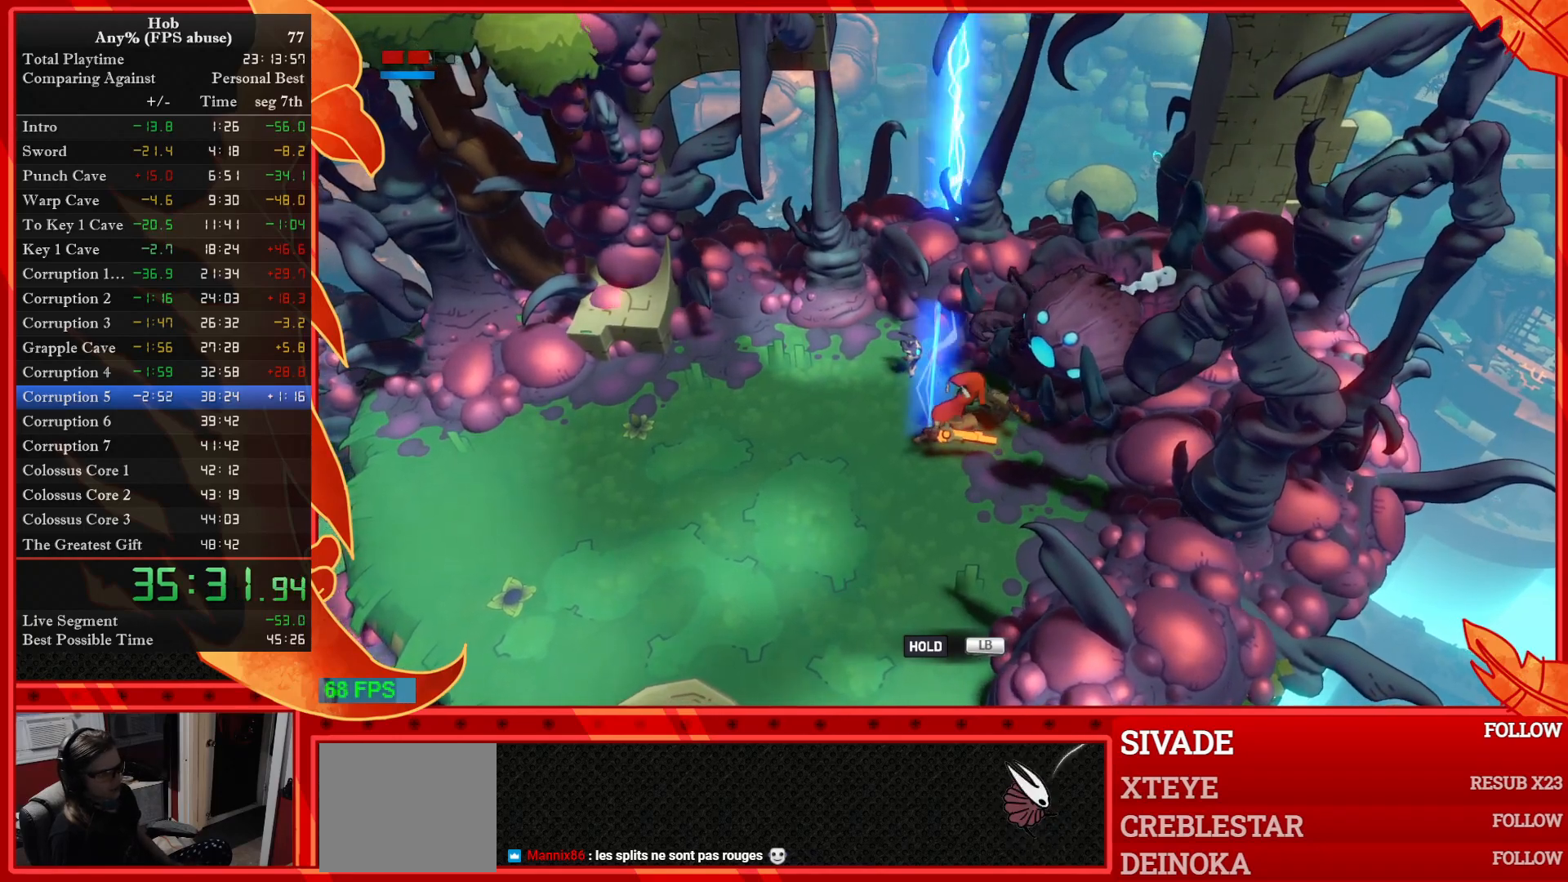
{"buttons": [], "left_stick": "center", "events": []}
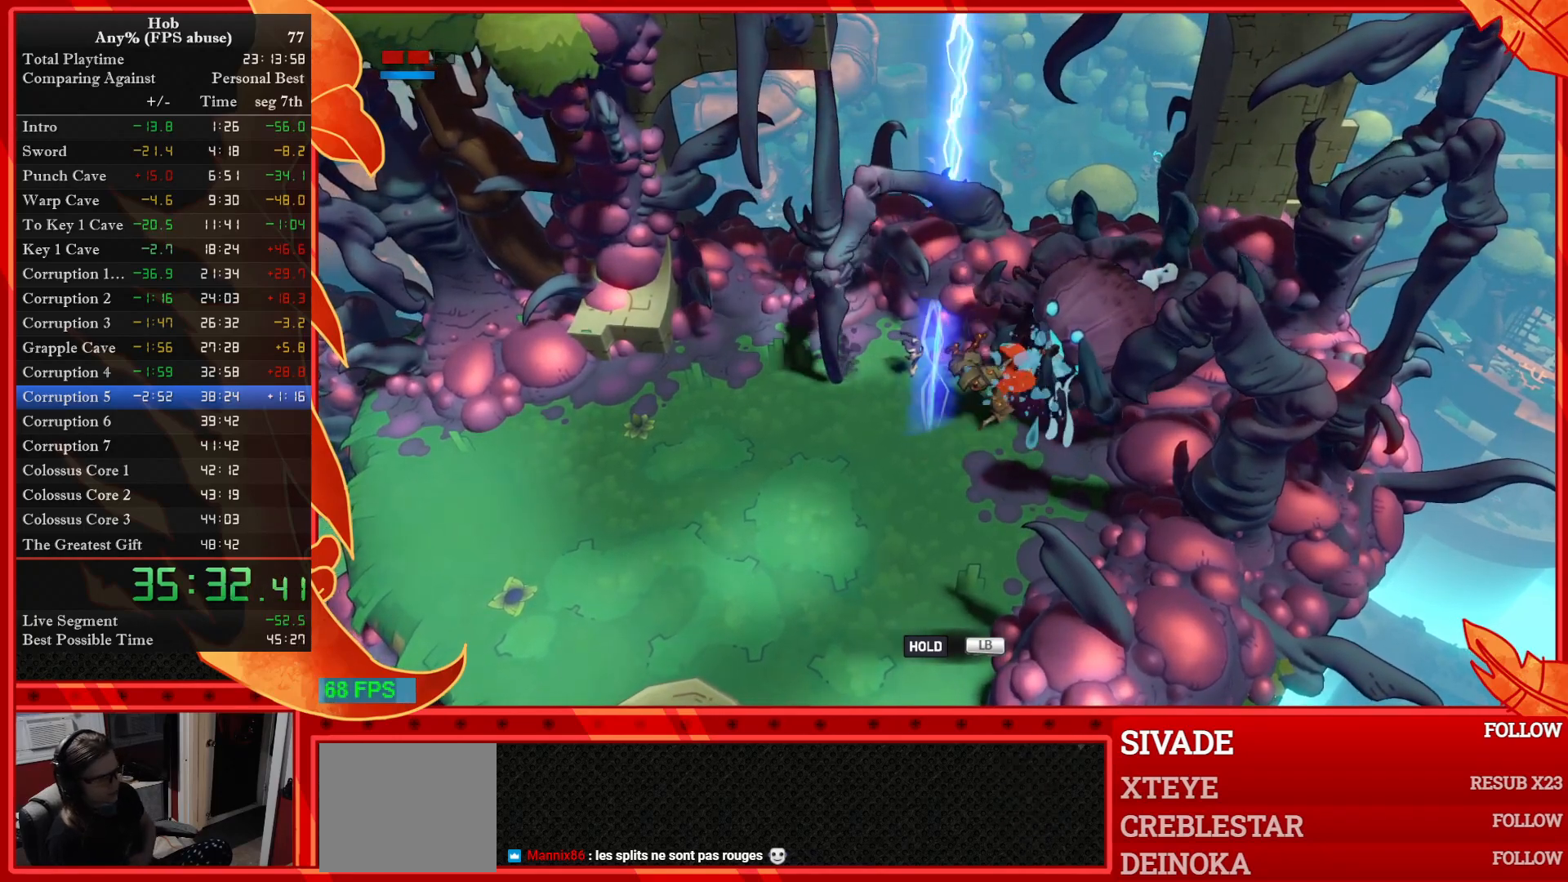
{"buttons": [], "left_stick": "center", "events": []}
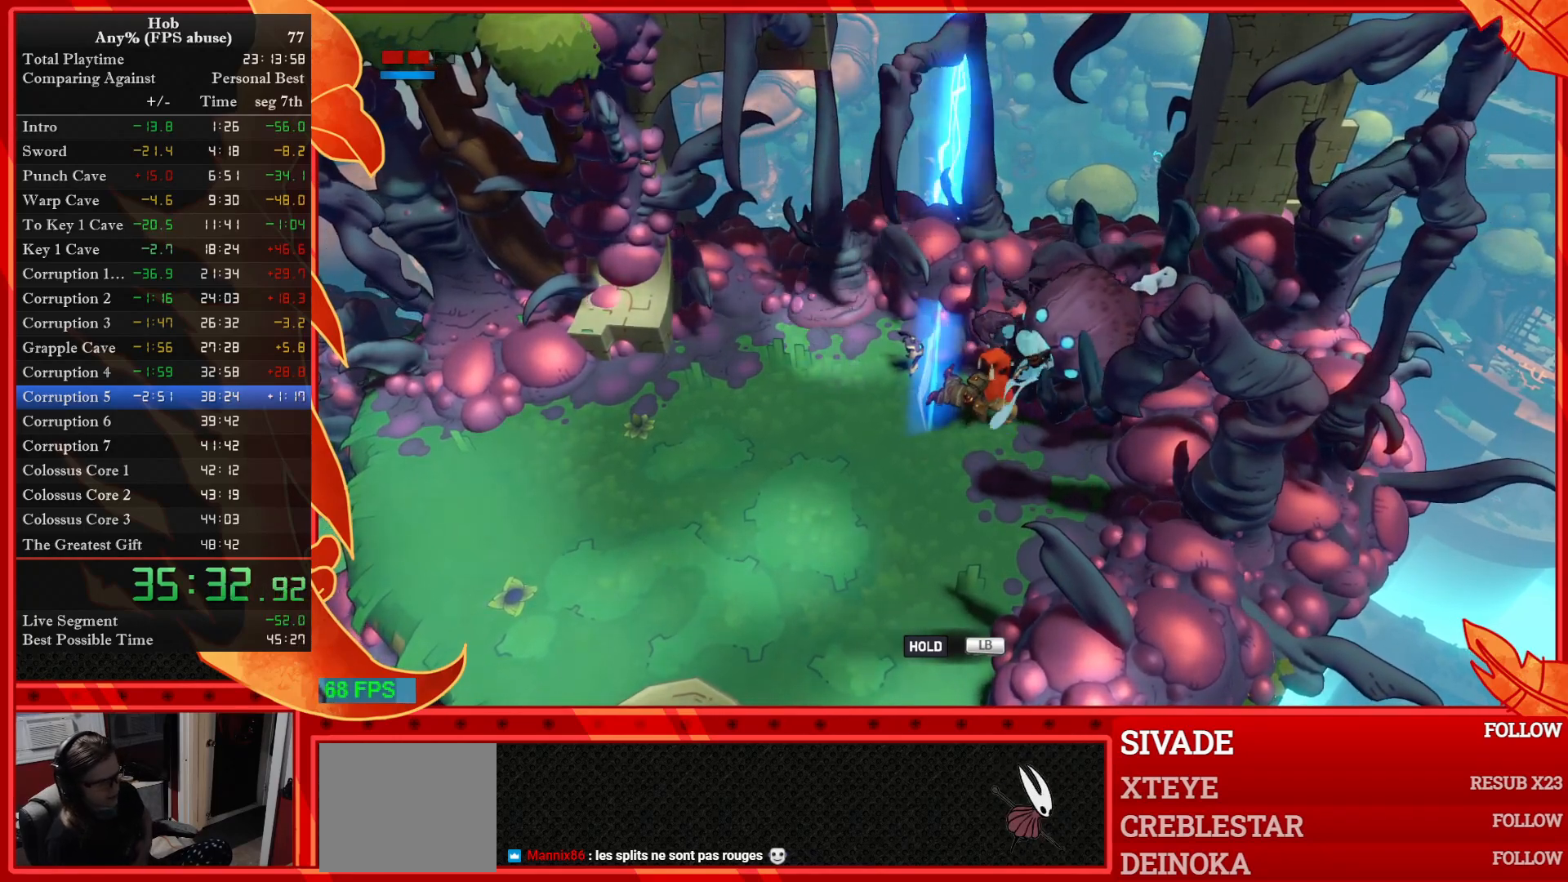
{"buttons": [], "left_stick": "center", "events": []}
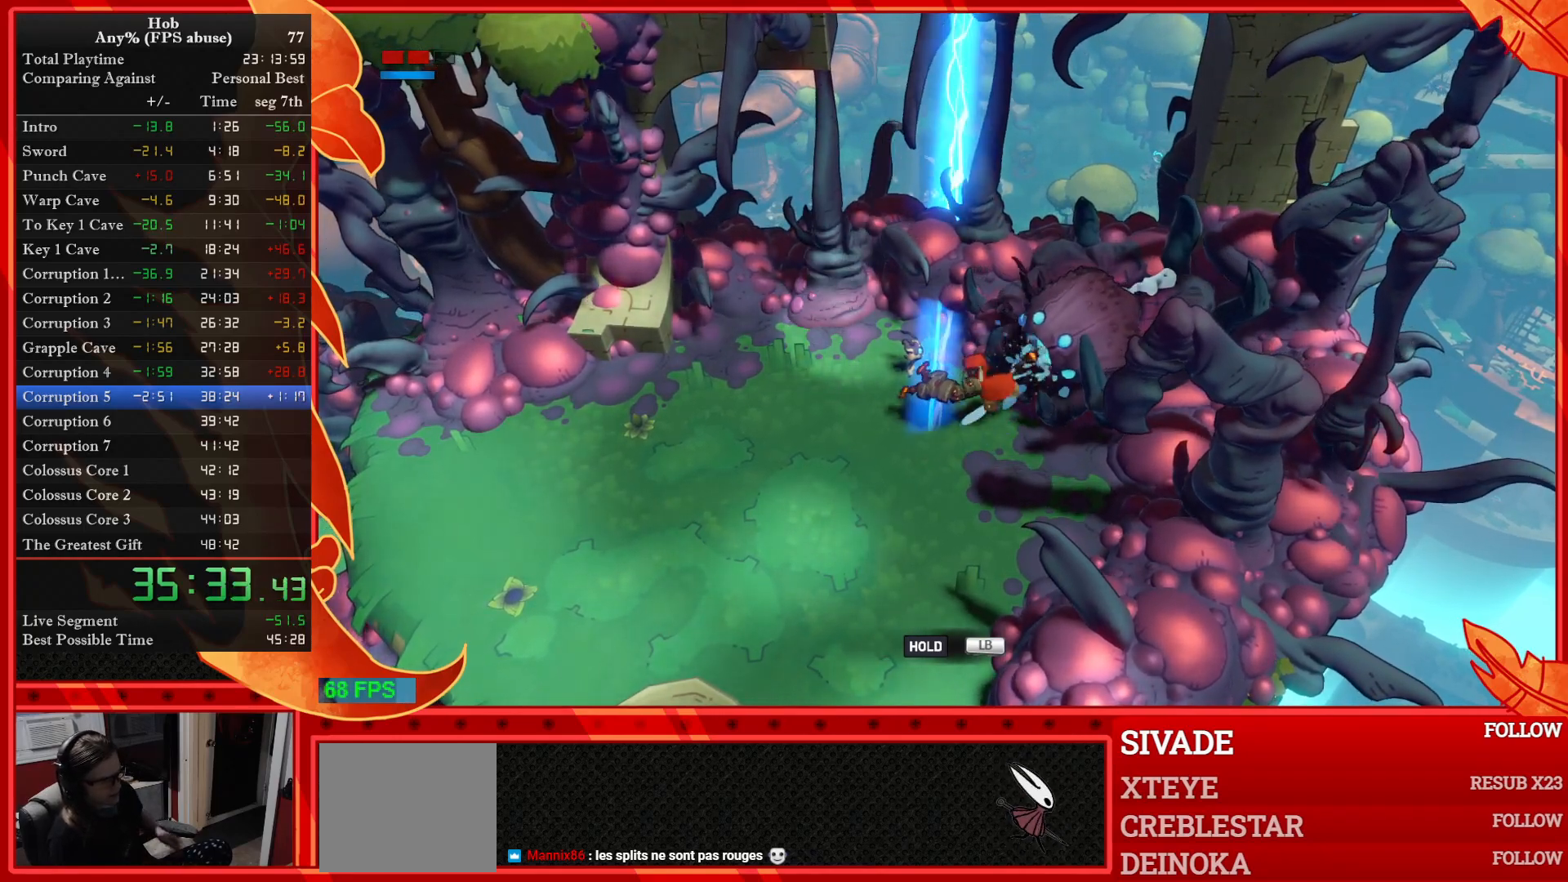
{"buttons": [], "left_stick": "center", "events": []}
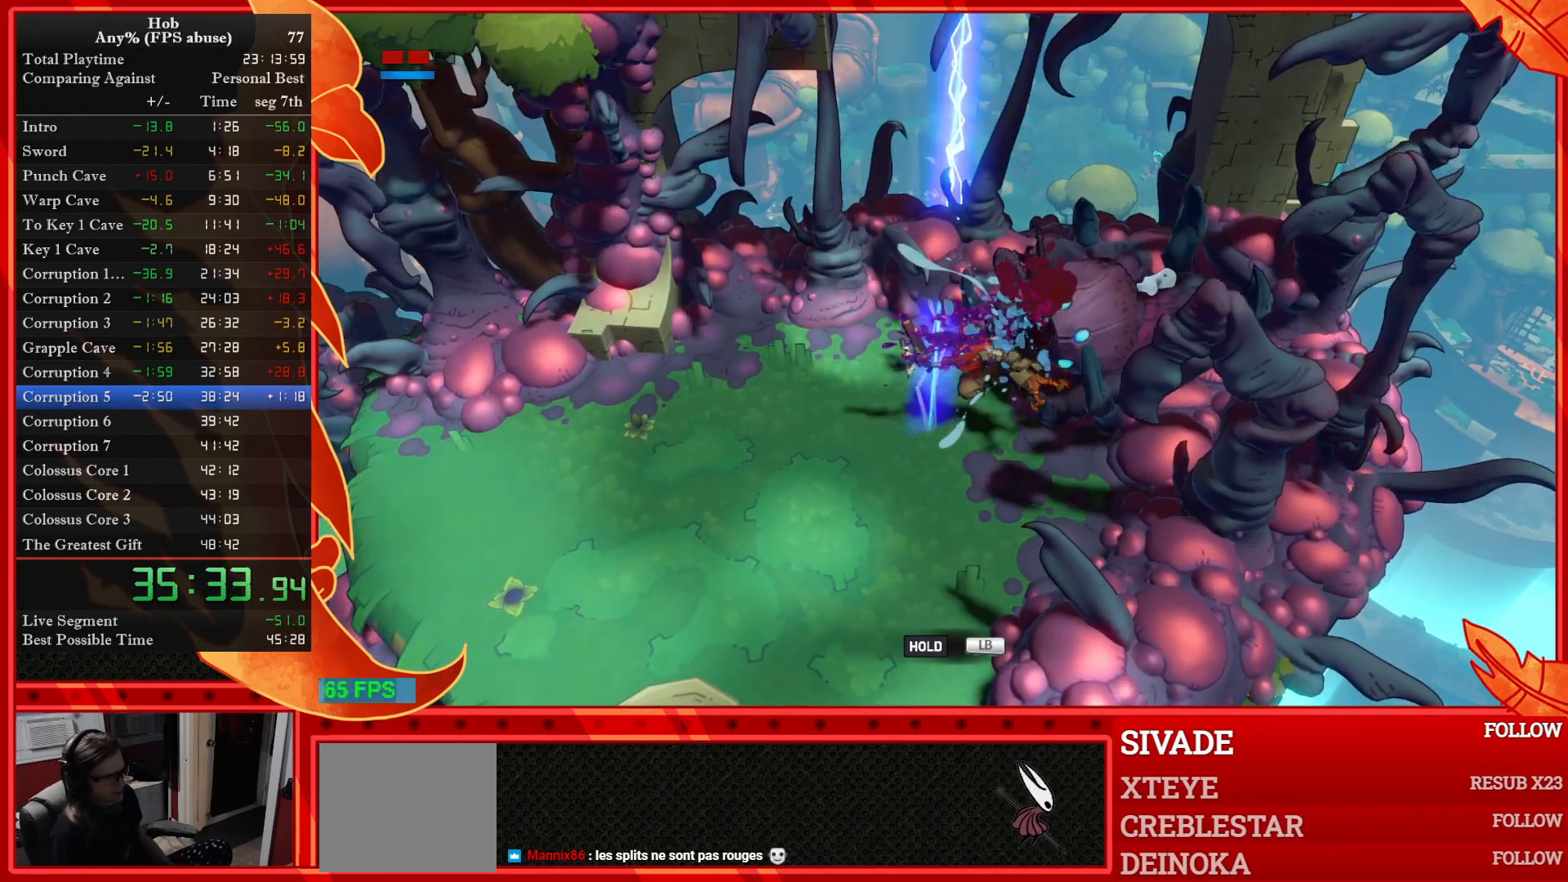
{"buttons": [], "left_stick": "center", "events": []}
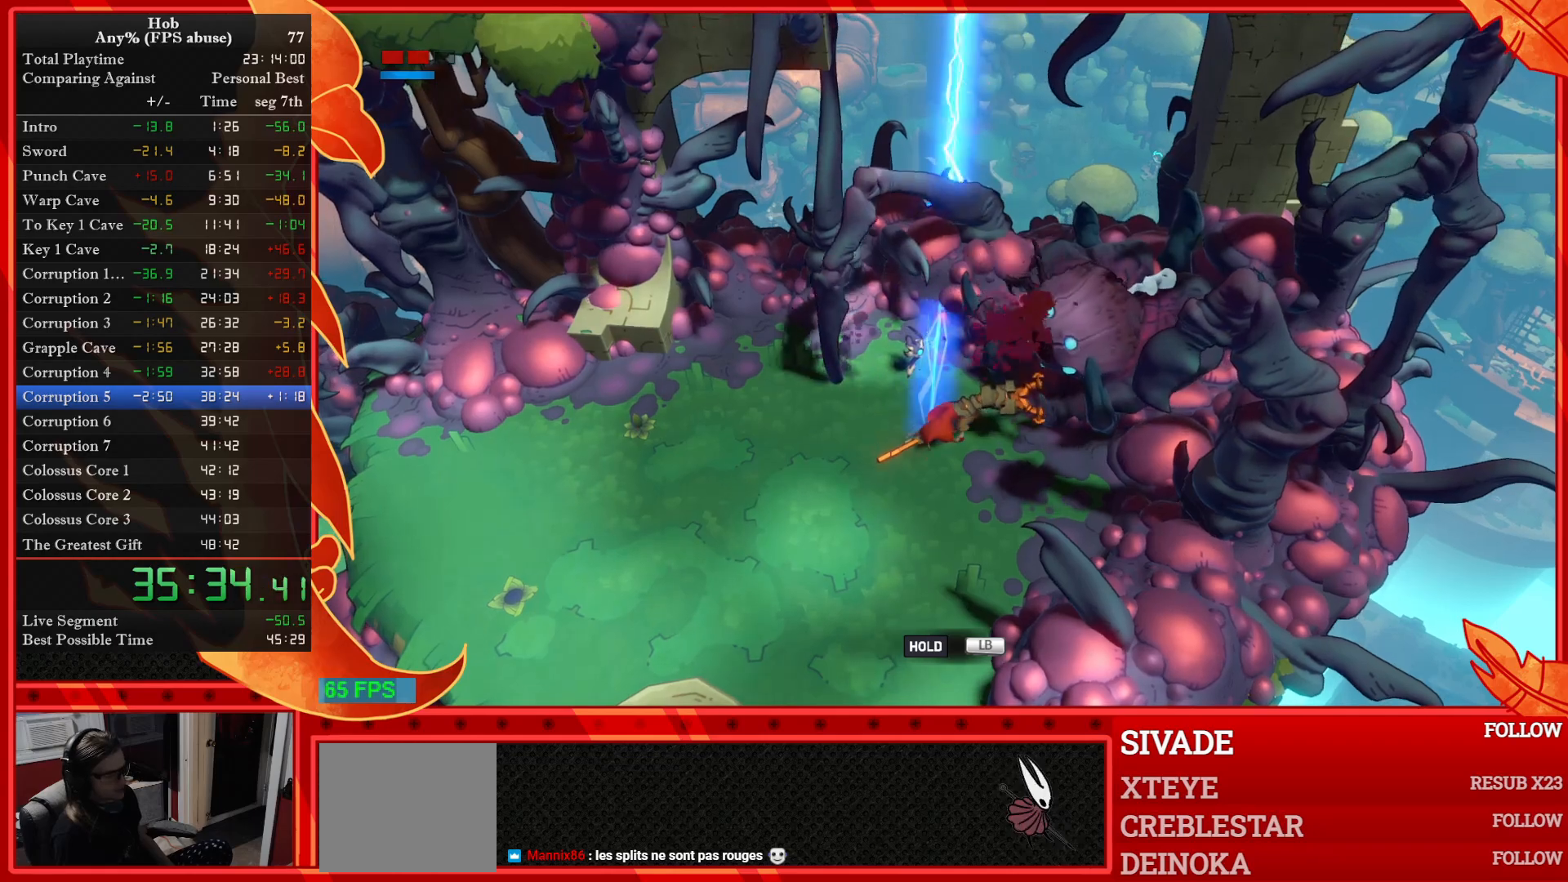
{"buttons": [], "left_stick": "center", "events": []}
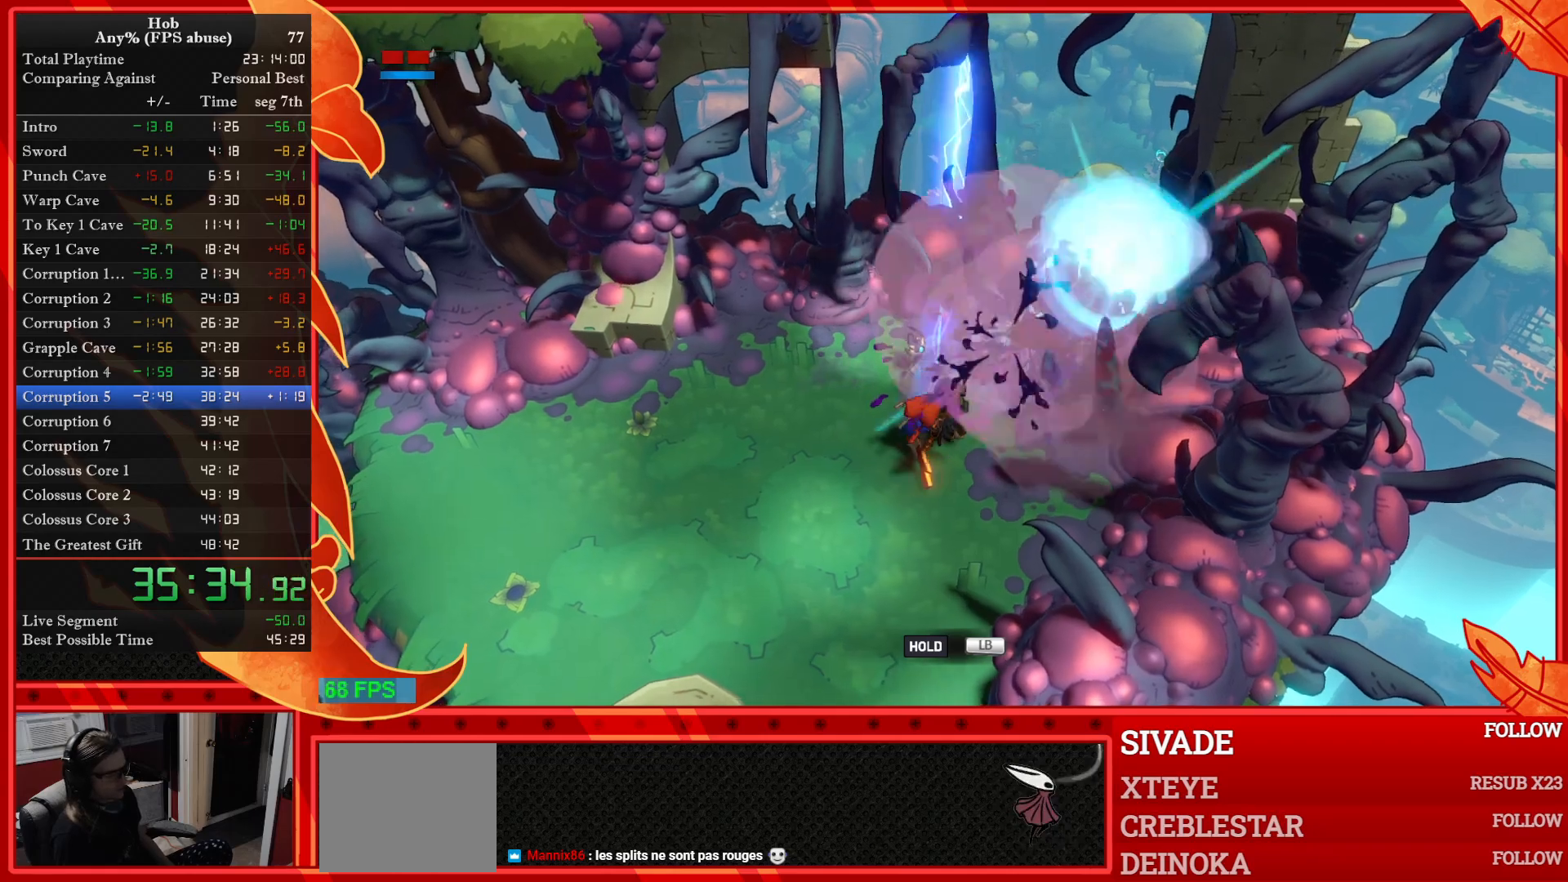
{"buttons": [], "left_stick": "center", "events": []}
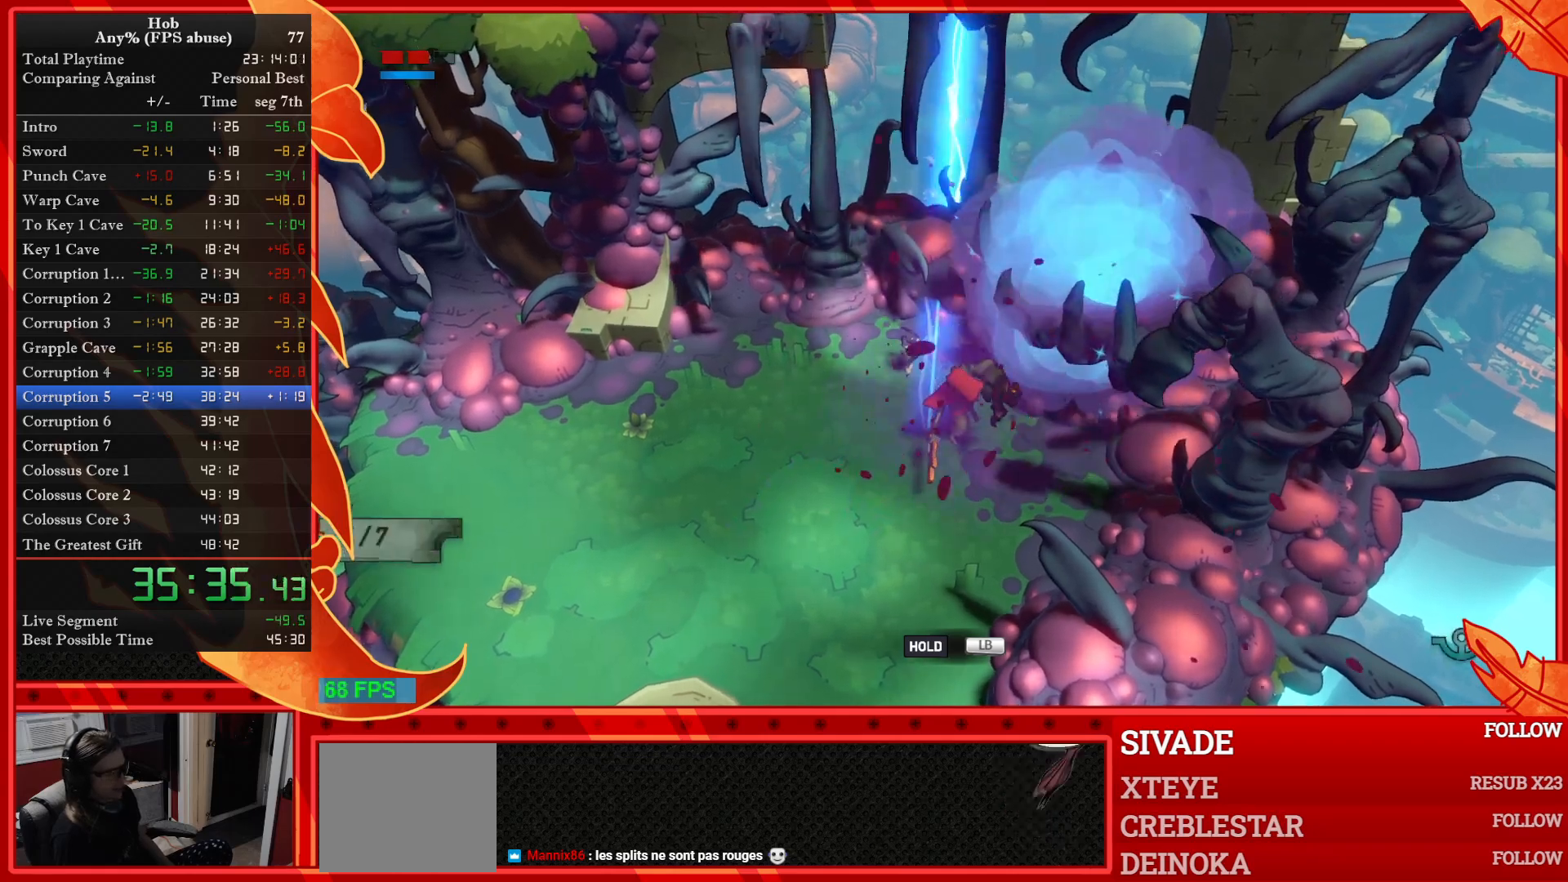
{"buttons": ["L1", "L2"], "left_stick": "center", "events": [[117, "L1", "down"], [117, "L2", "down"]]}
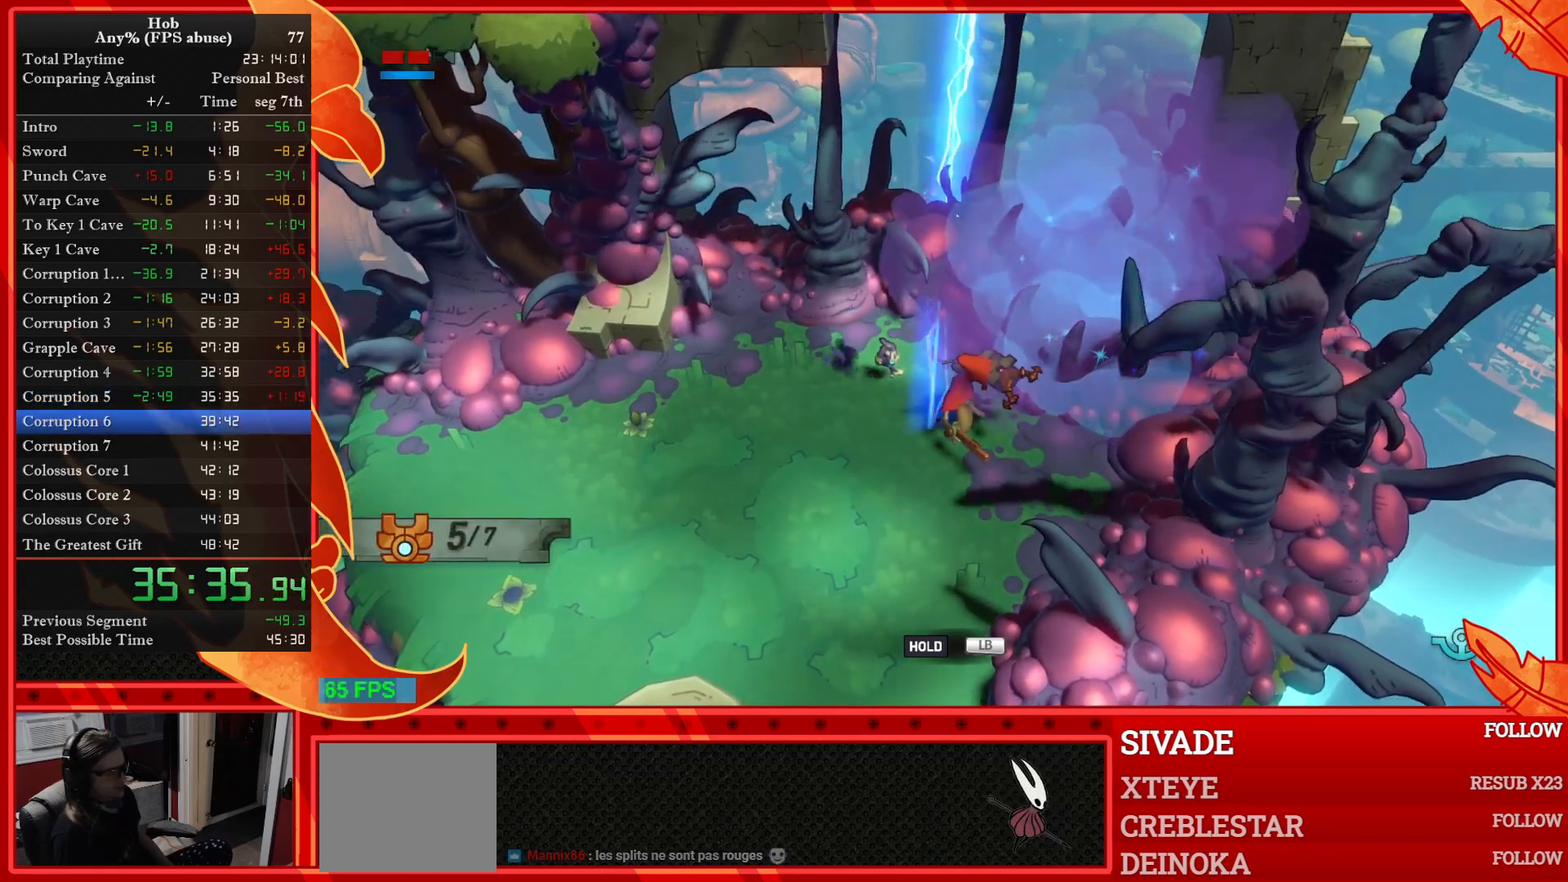
{"buttons": ["L1", "L2"], "left_stick": "center", "events": []}
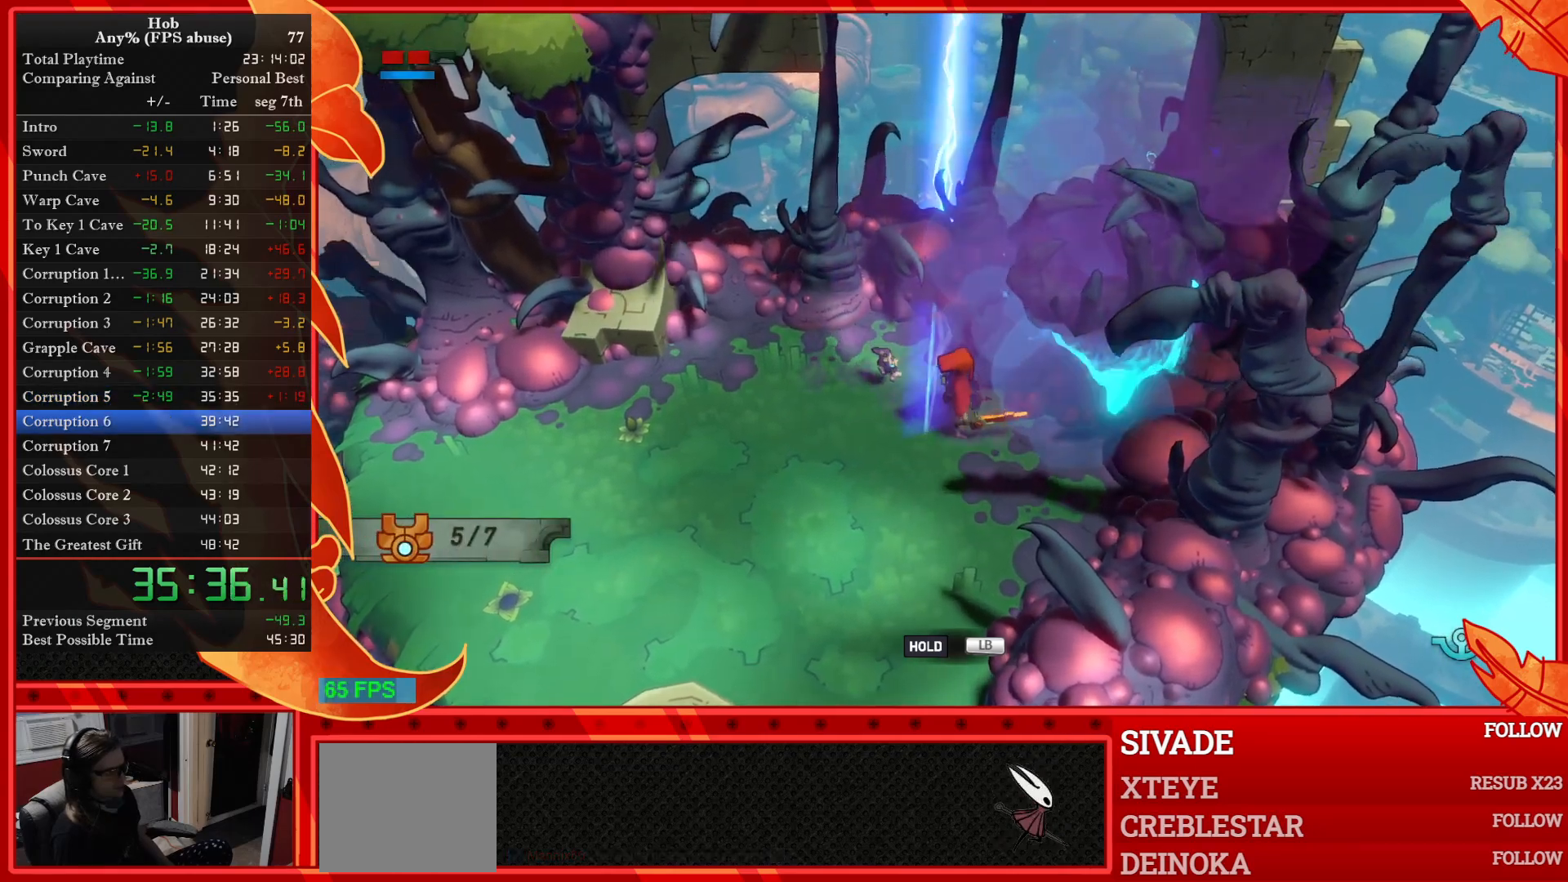
{"buttons": ["L1", "L2"], "left_stick": "center", "events": []}
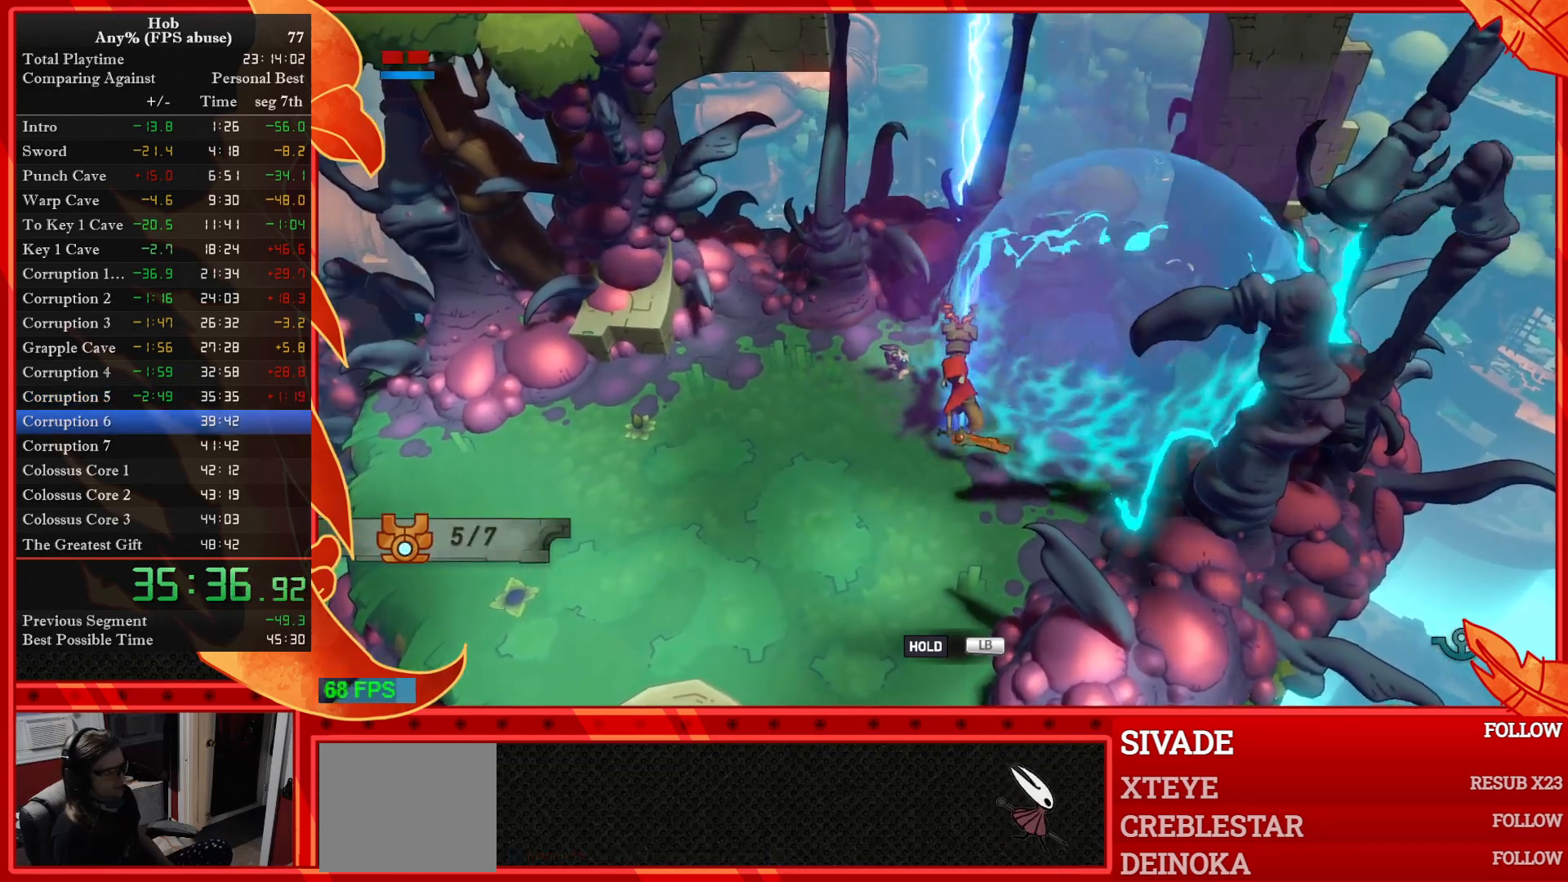
{"buttons": ["L1", "L2"], "left_stick": "center", "events": []}
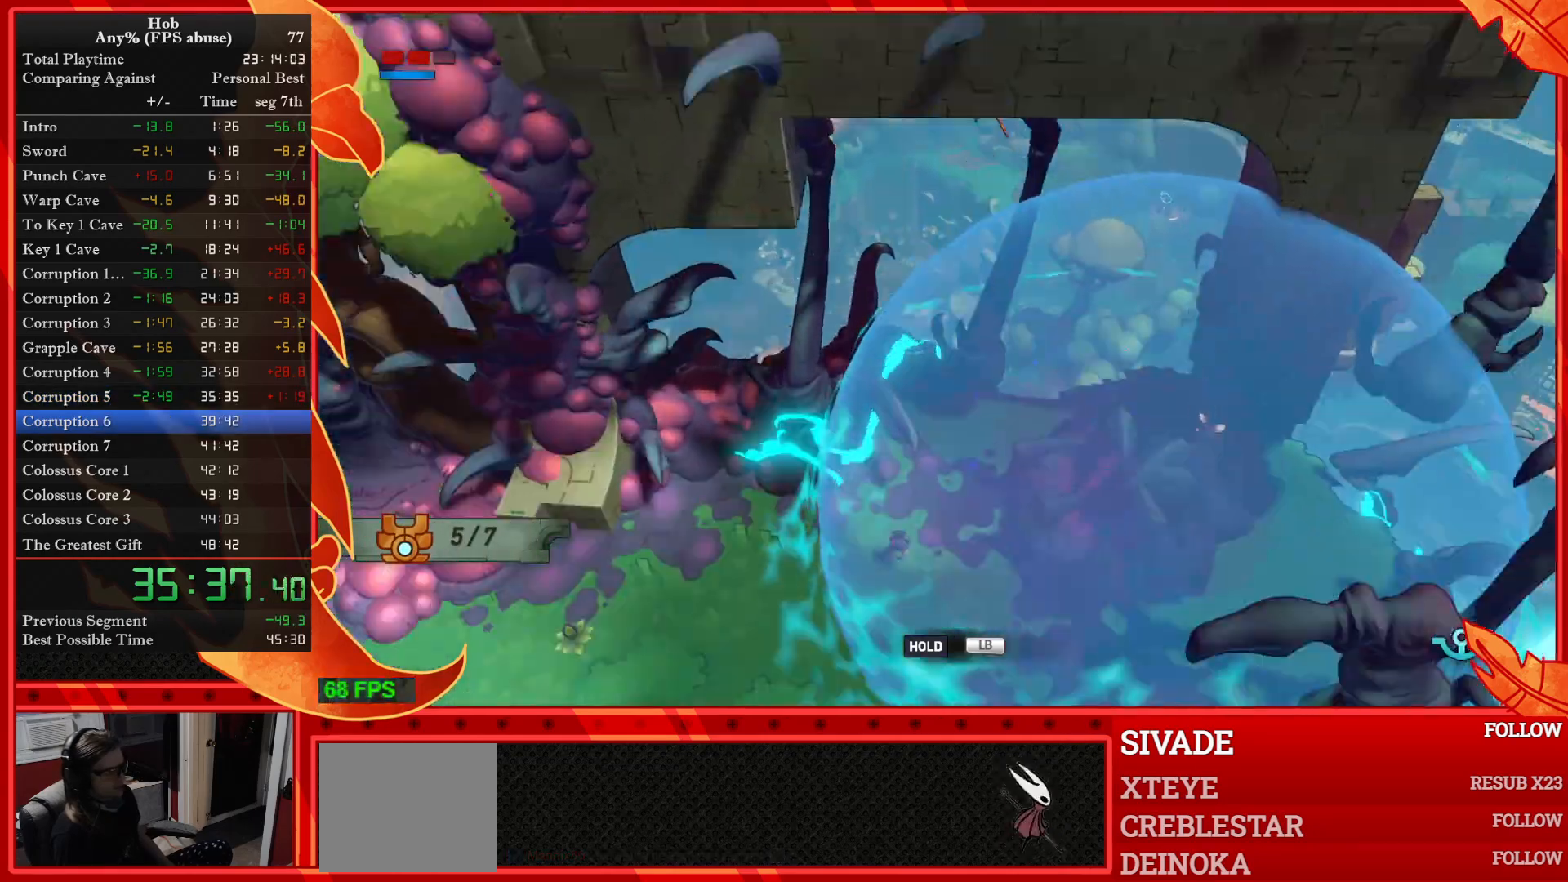
{"buttons": ["L1", "L2"], "left_stick": "center", "events": []}
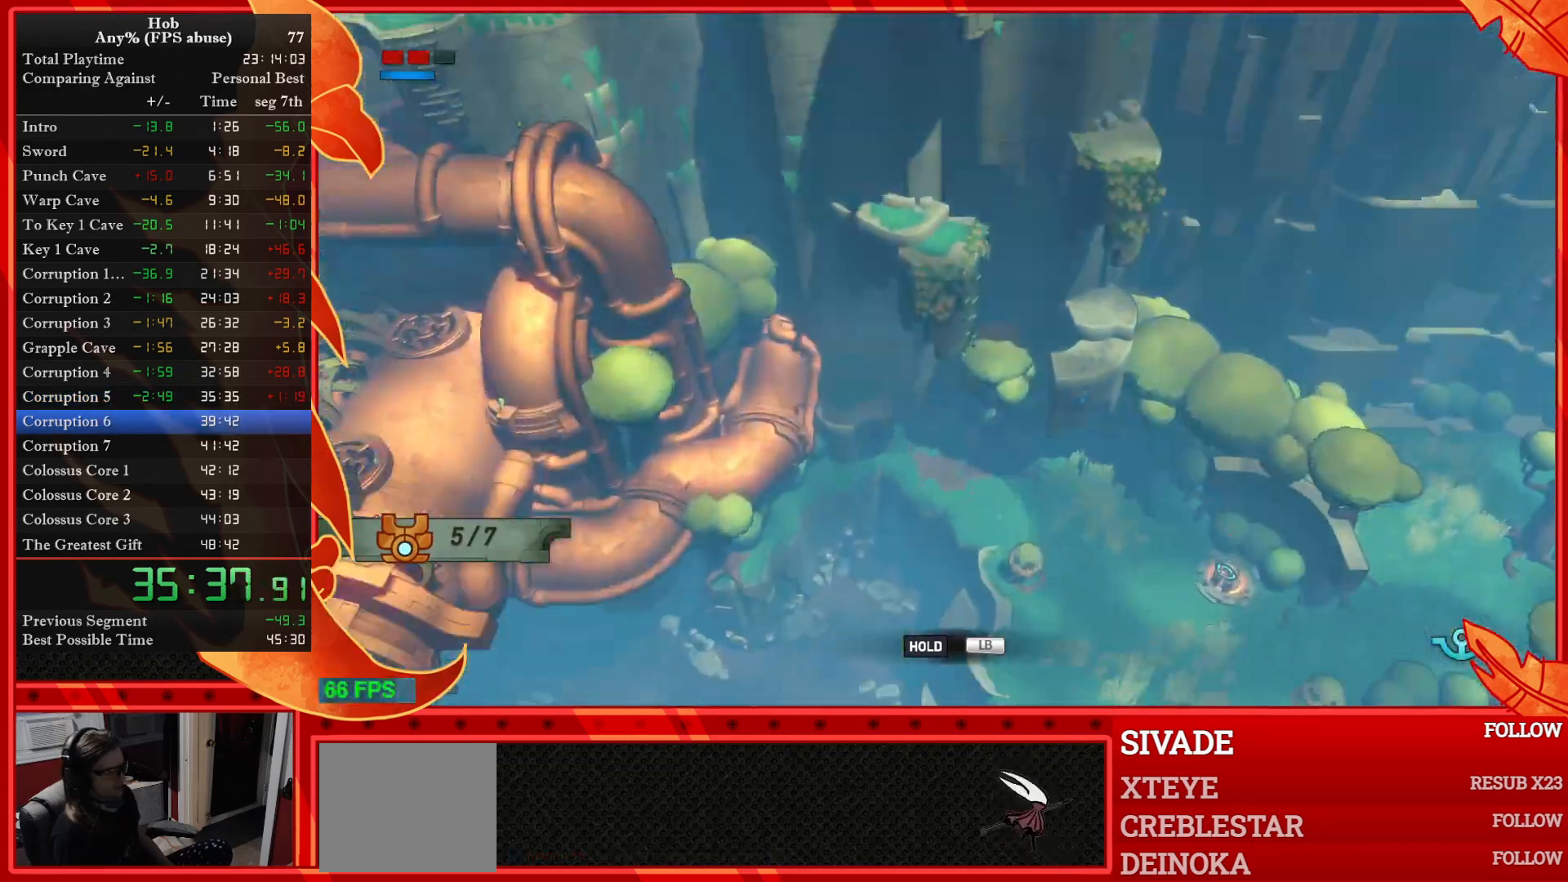
{"buttons": ["L1", "L2"], "left_stick": "up", "events": [[333, "left_stick", "up"]]}
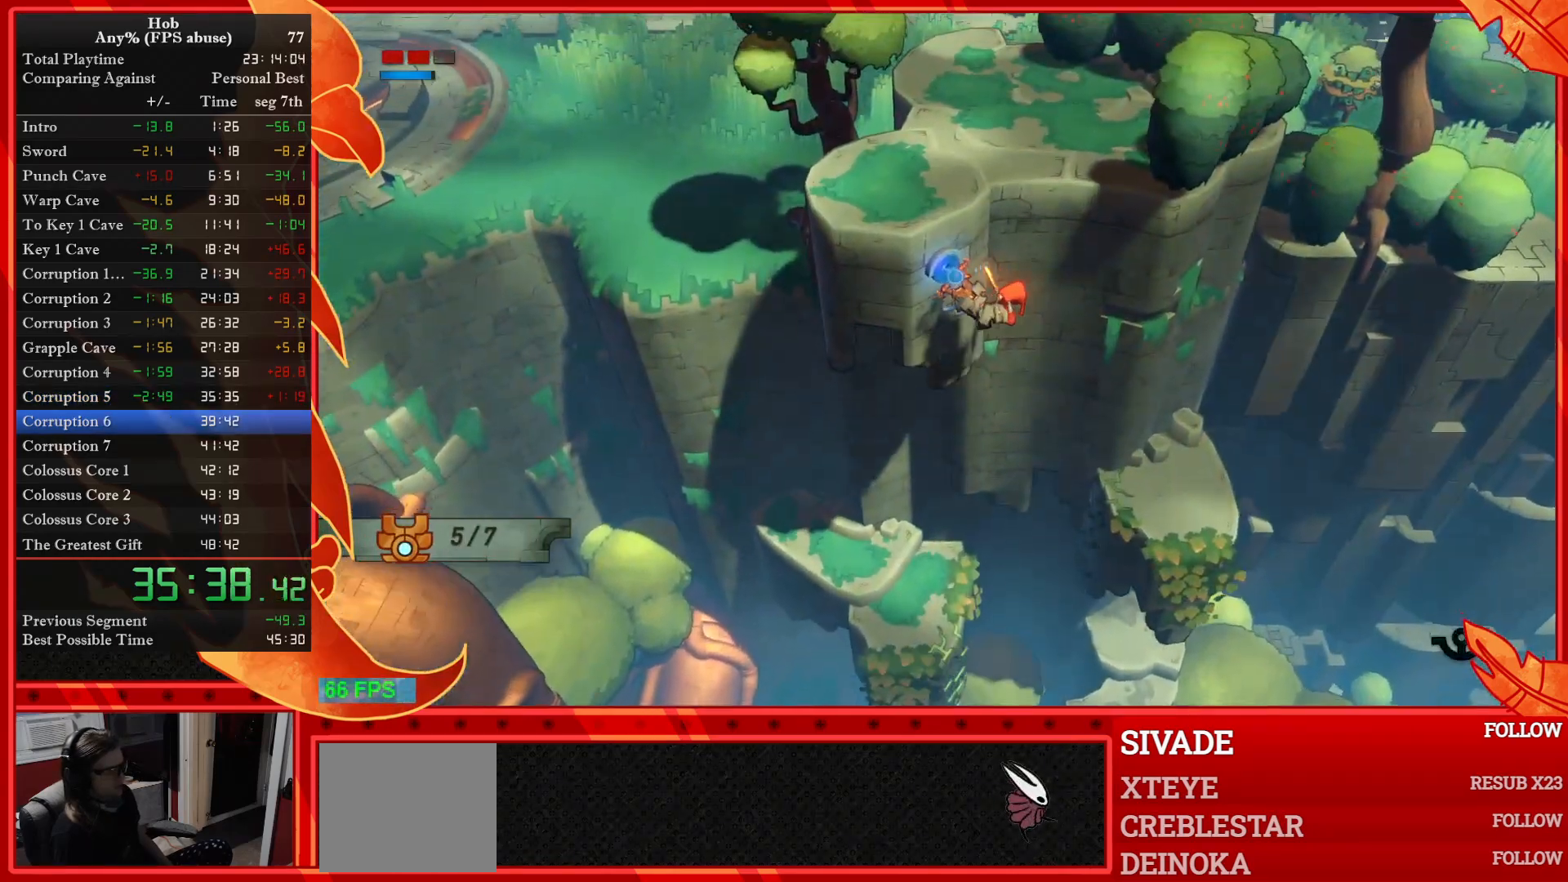
{"buttons": ["CROSS", "L1", "L2"], "left_stick": "up", "events": [[433, "CROSS", "down"]]}
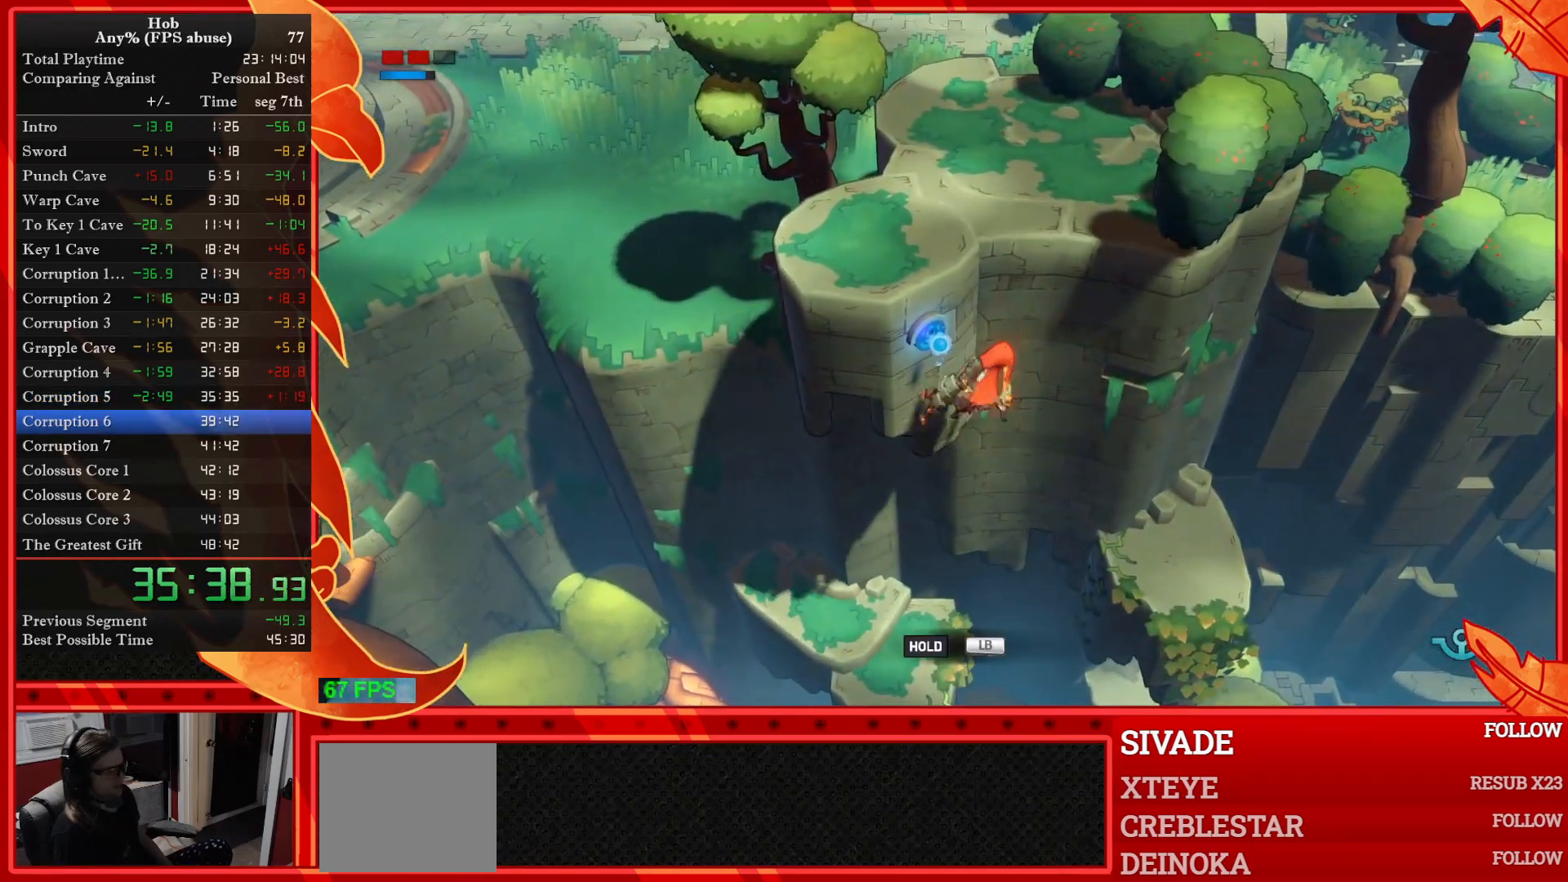
{"buttons": ["L1", "L2"], "left_stick": "up", "events": [[100, "CROSS", "up"]]}
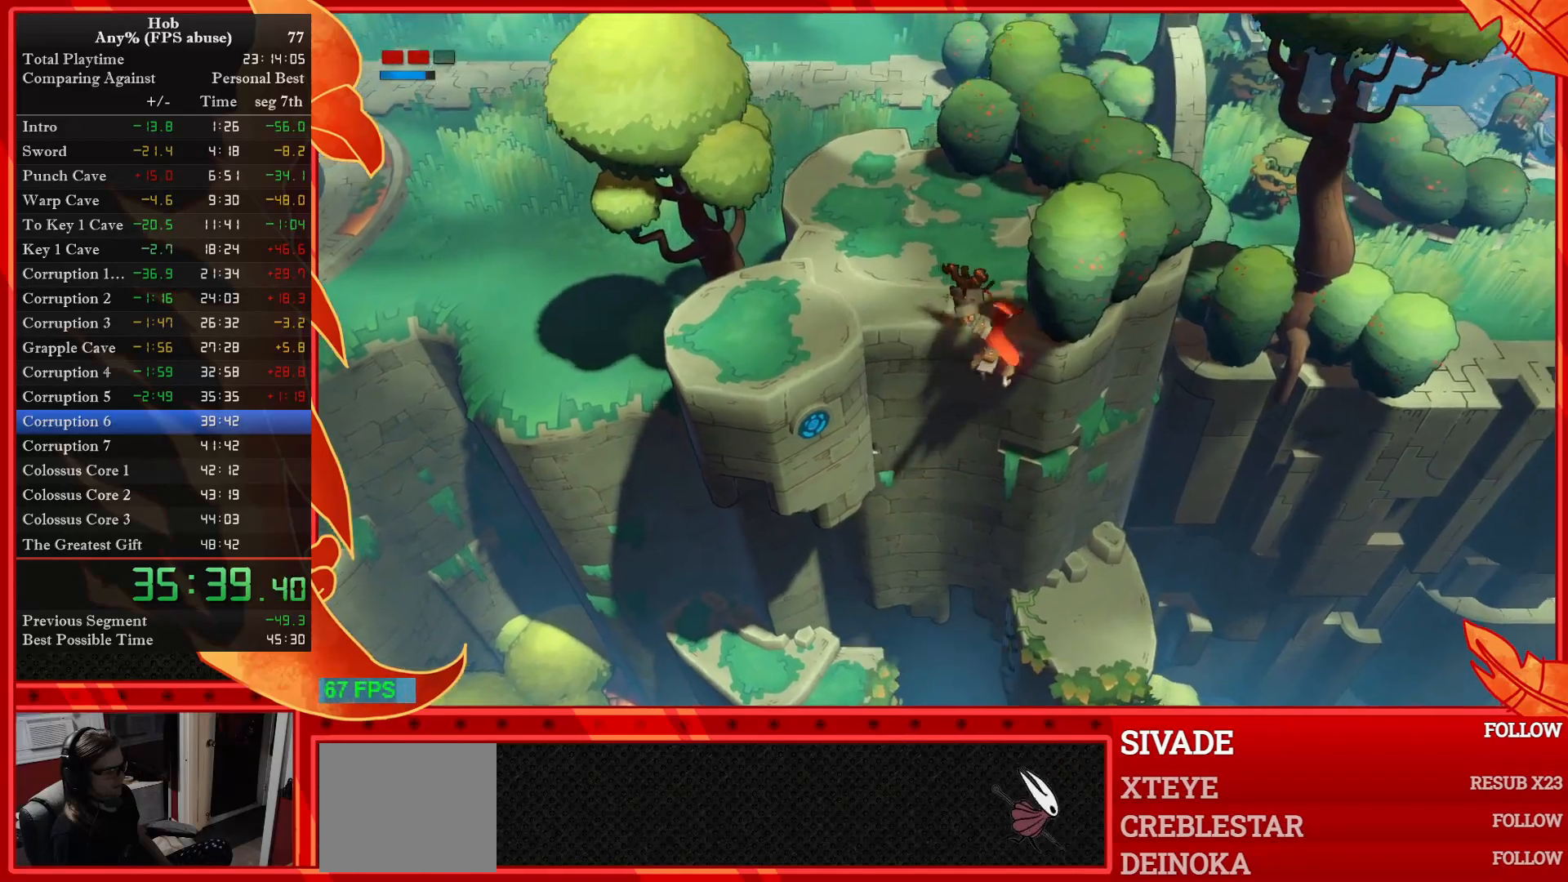
{"buttons": [], "left_stick": "up", "events": [[200, "L1", "up"], [200, "L2", "up"]]}
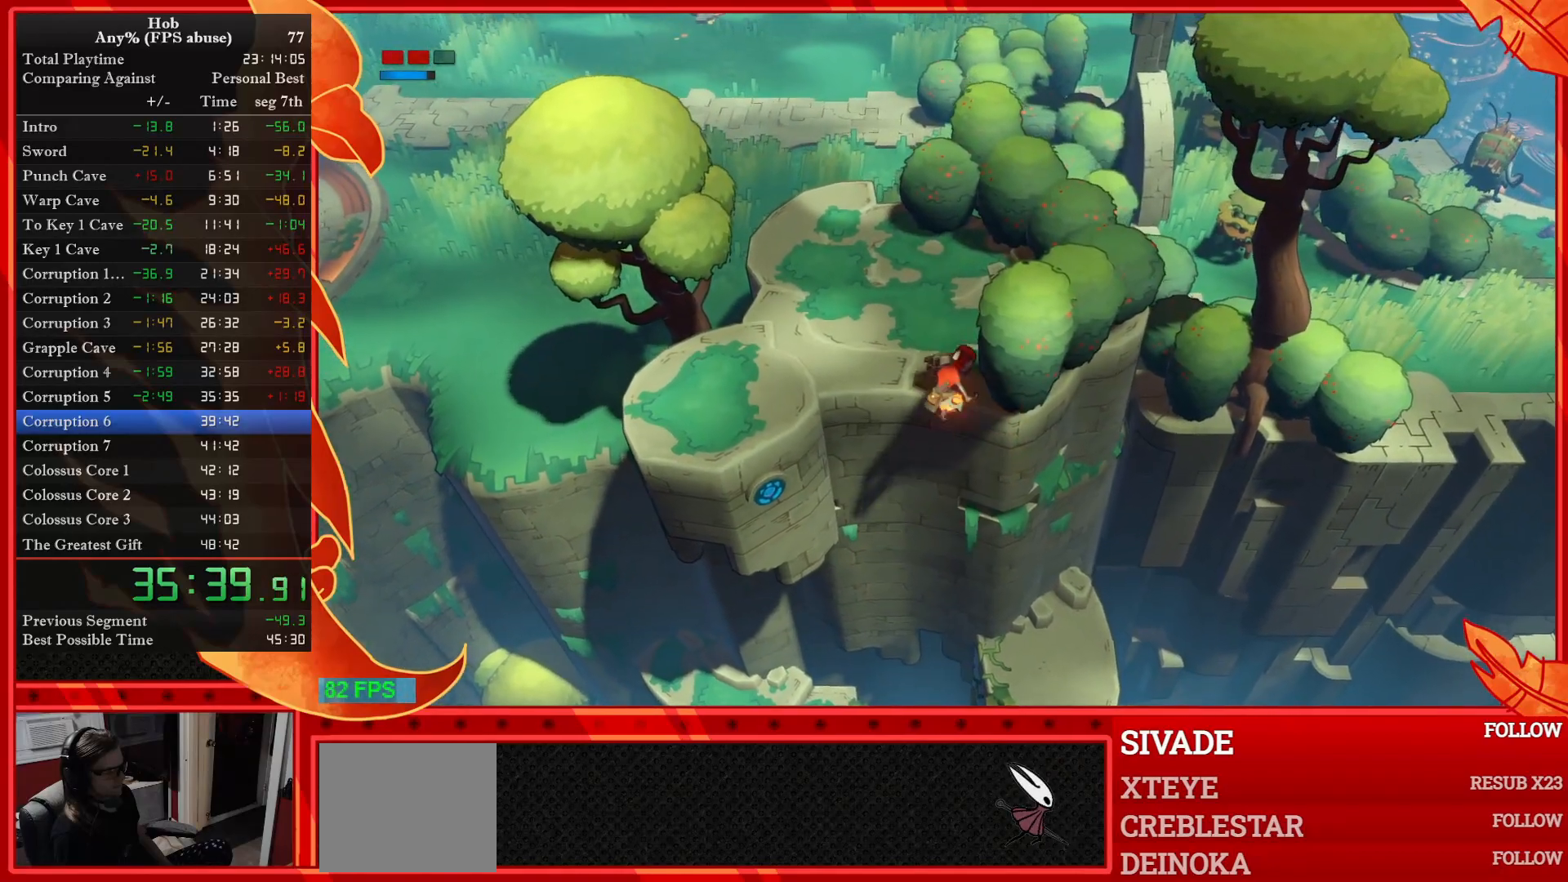
{"buttons": [], "left_stick": "up-left", "events": [[350, "left_stick", "up-left"]]}
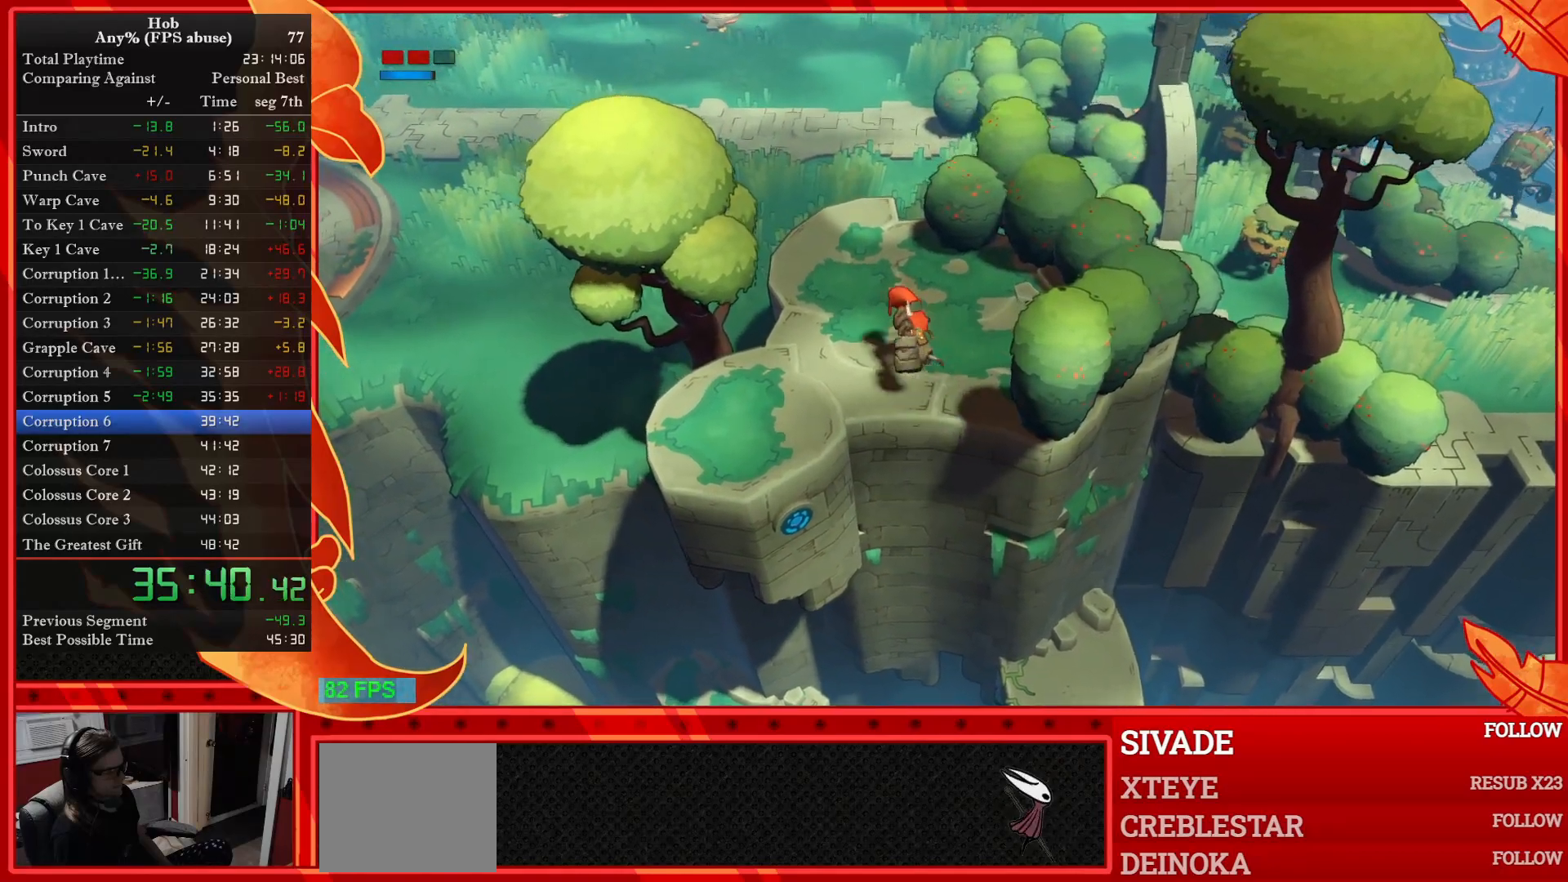
{"buttons": [], "left_stick": "up-left", "events": [[167, "R3", "down"], [317, "R3", "up"]]}
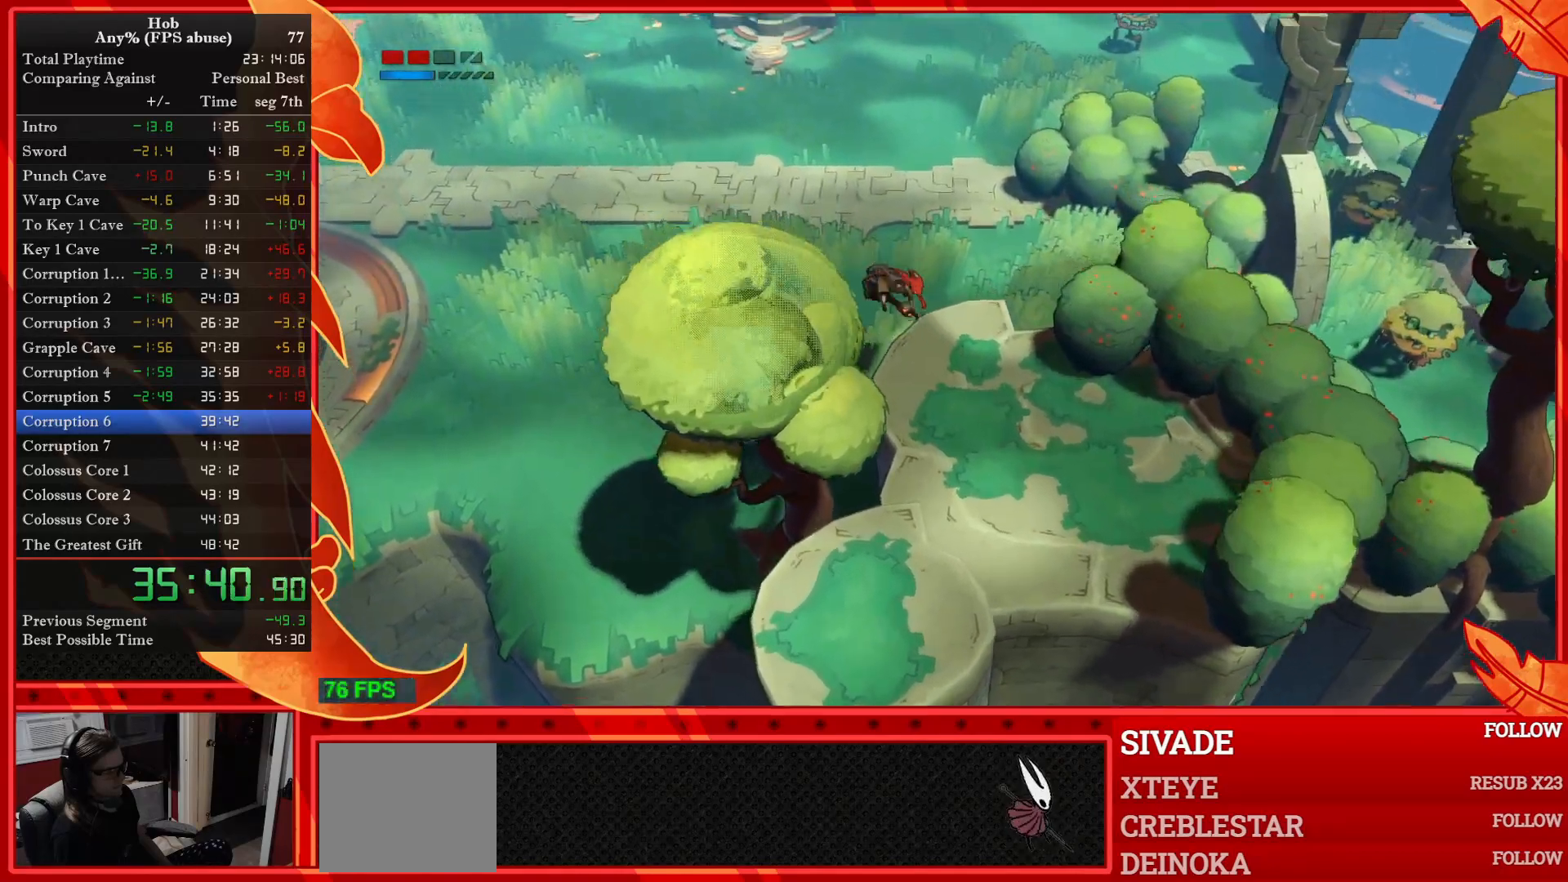
{"buttons": [], "left_stick": "up-left", "events": []}
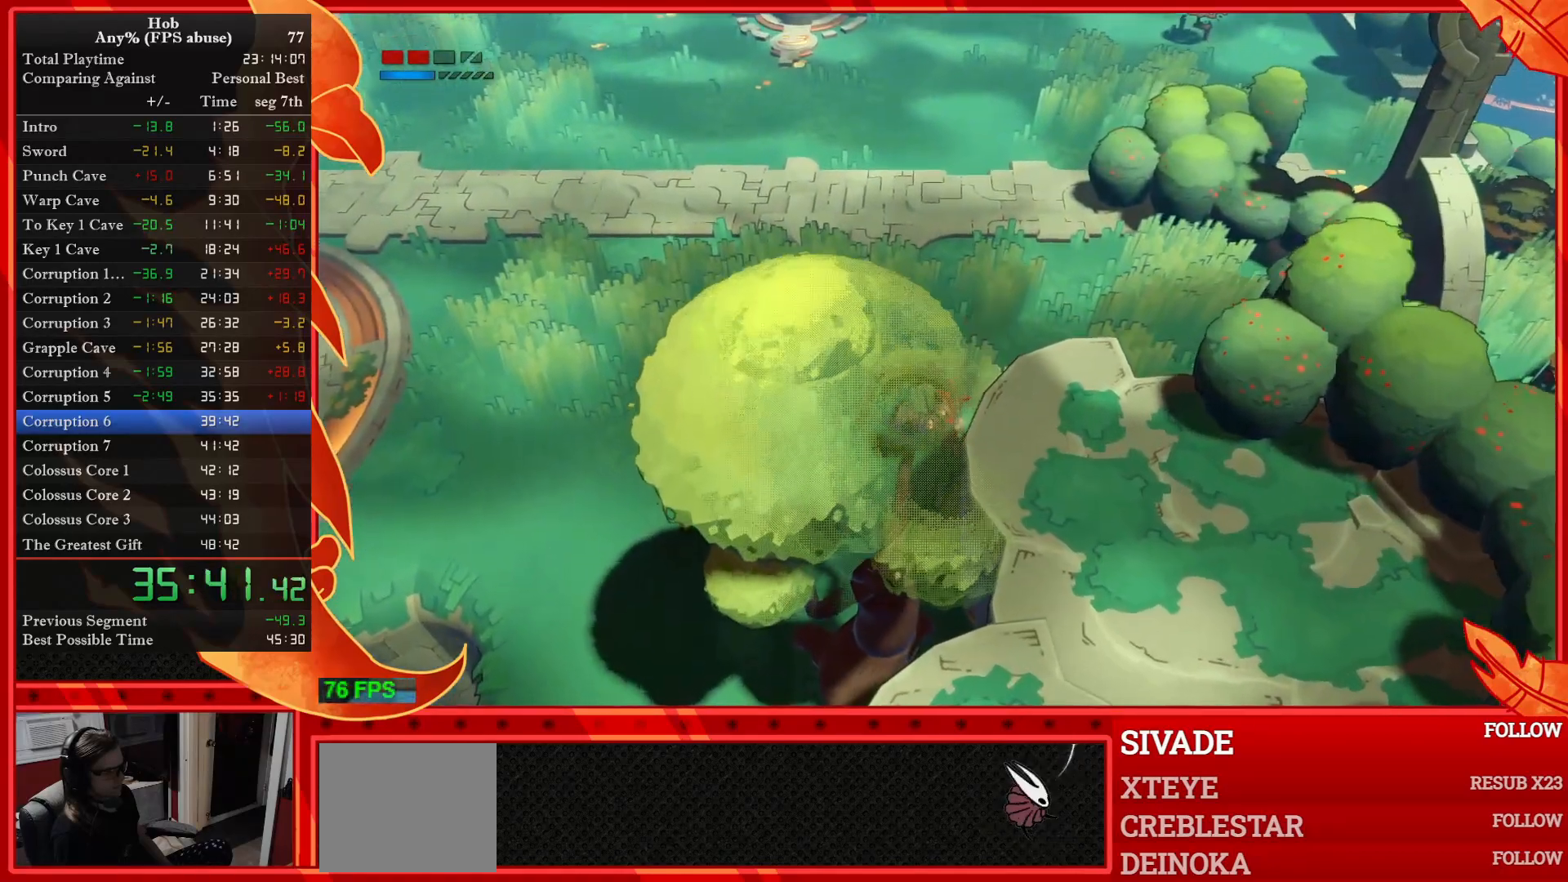
{"buttons": [], "left_stick": "up-left", "events": []}
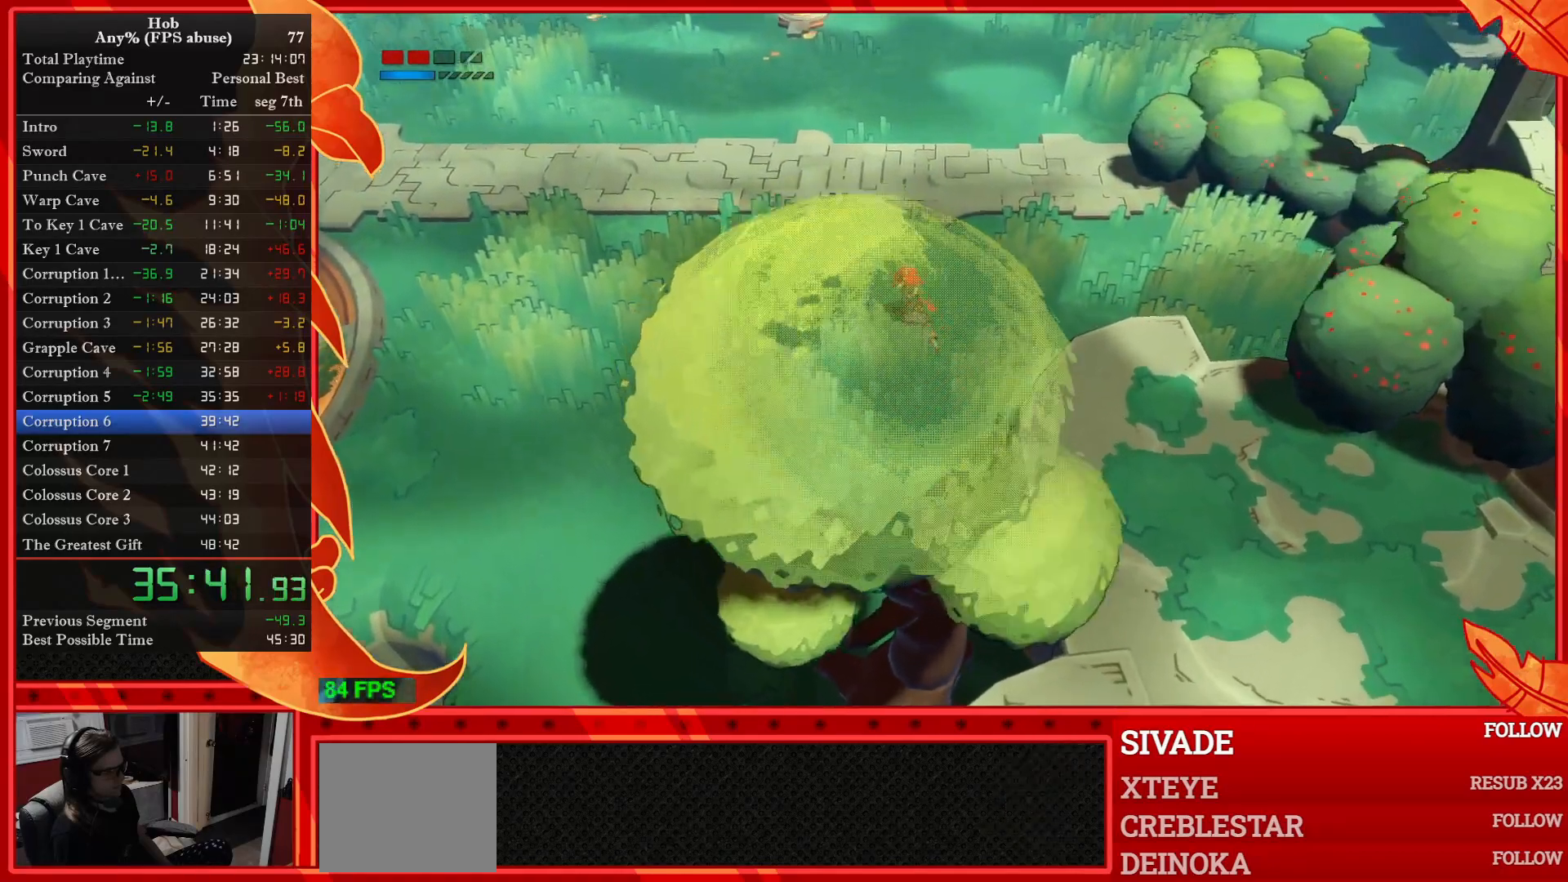
{"buttons": [], "left_stick": "up-left", "events": [[100, "R3", "down"], [283, "R3", "up"]]}
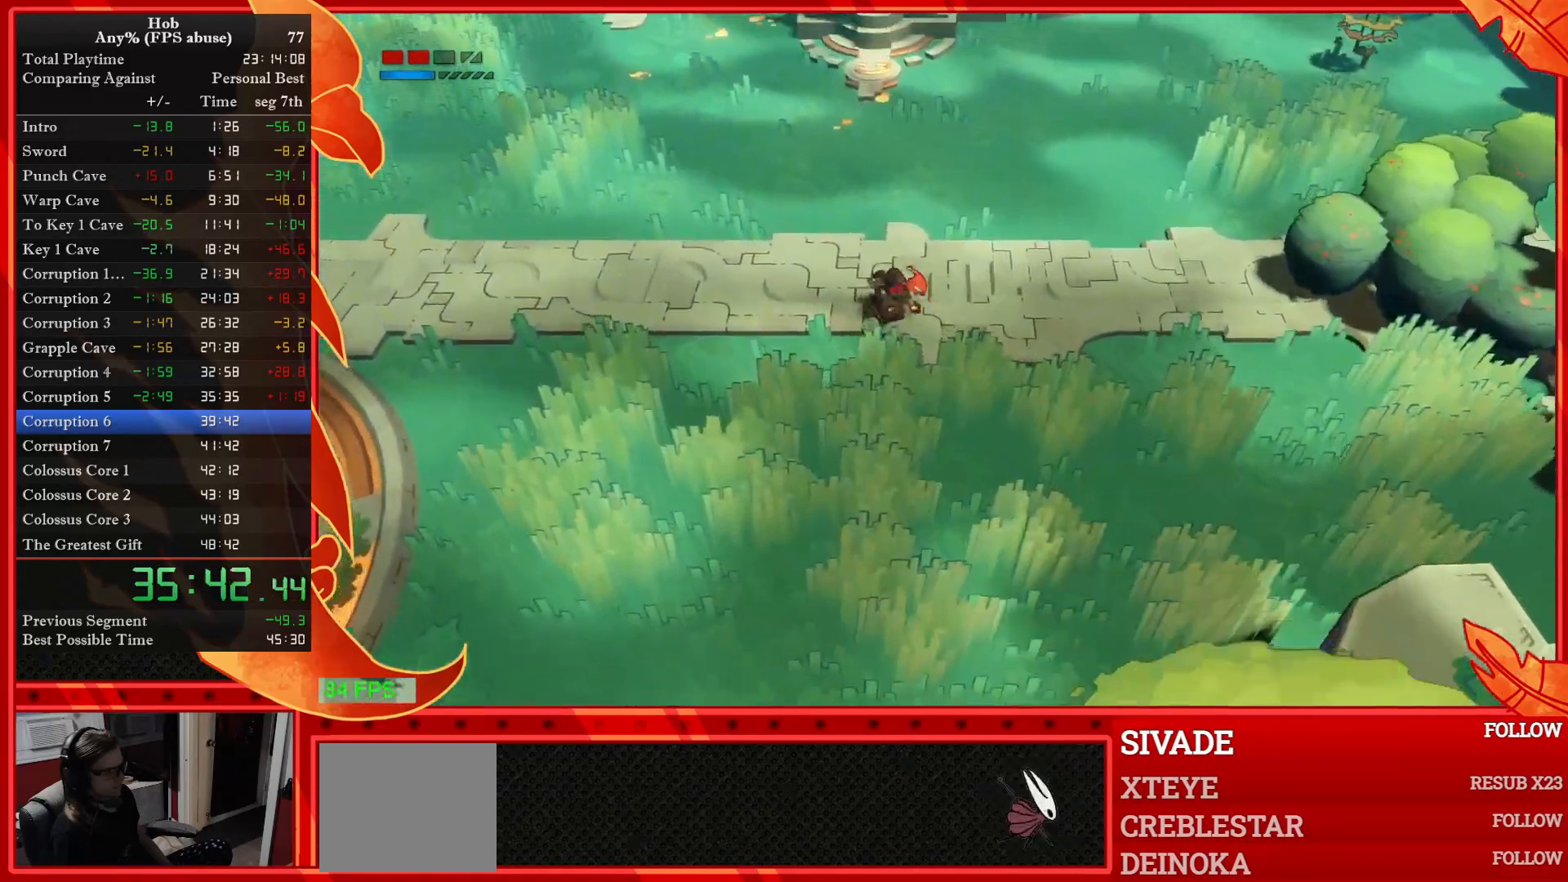
{"buttons": [], "left_stick": "up-left", "events": [[250, "R3", "down"], [400, "R3", "up"]]}